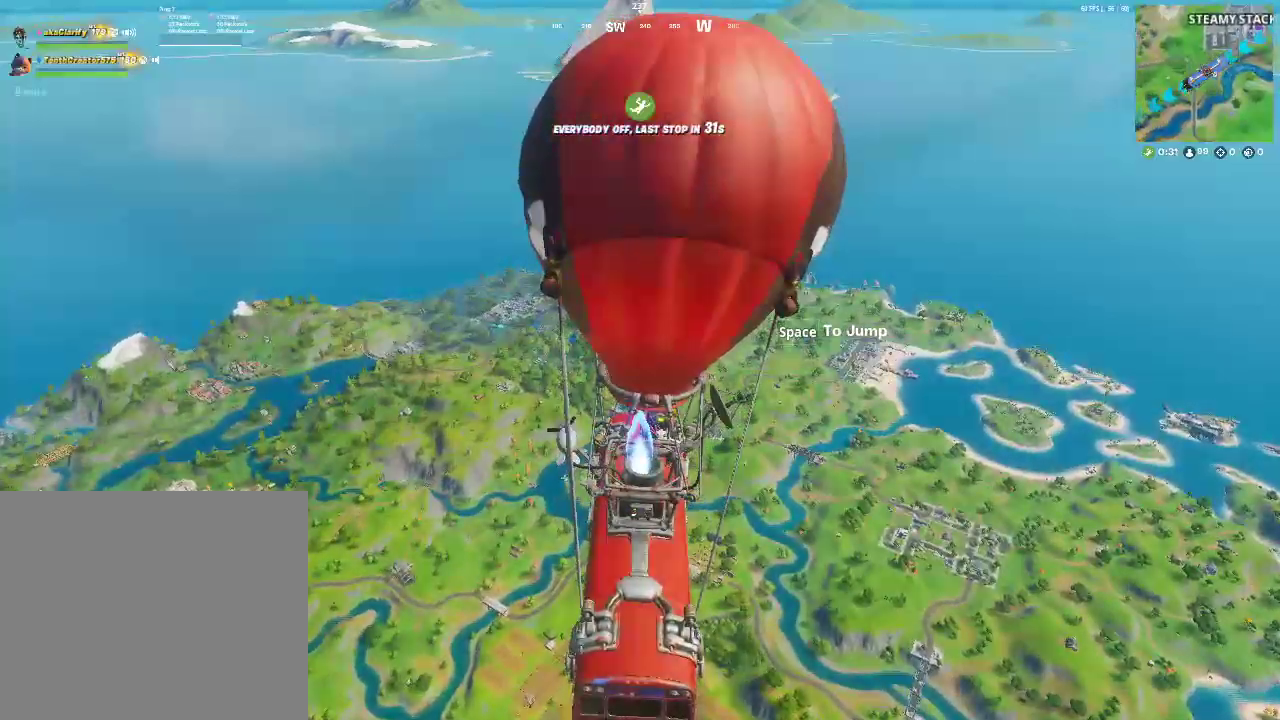
Gameplay with a controller (PlayStation layout); each line is a JSON object with the inputs held at the frame after it (dt_ms = milliseconds from this image to that frame). "events" lists button and stick changes between this image and that frame as [ms after this image, input, new state], when the widget could be followed in between.
{"dt_ms": 1000, "buttons": [], "left_stick": "center", "right_stick": "right", "events": [[17, "SELECT", "down"], [217, "SELECT", "up"], [383, "right_stick", "right"], [533, "right_stick", "center"], [617, "right_stick", "left"], [800, "right_stick", "center"], [867, "right_stick", "right"]]}
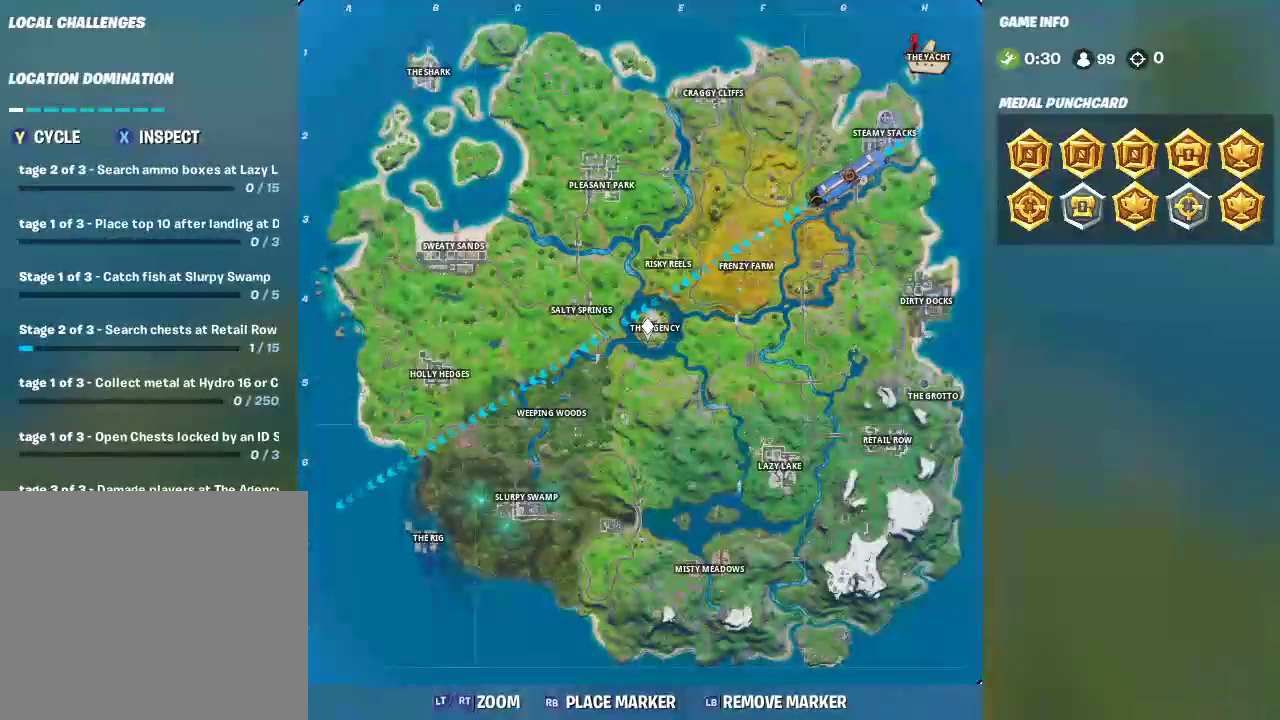
{"dt_ms": 500, "buttons": [], "left_stick": "center", "right_stick": "center", "events": [[50, "right_stick", "center"], [233, "right_stick", "up-left"], [450, "right_stick", "center"]]}
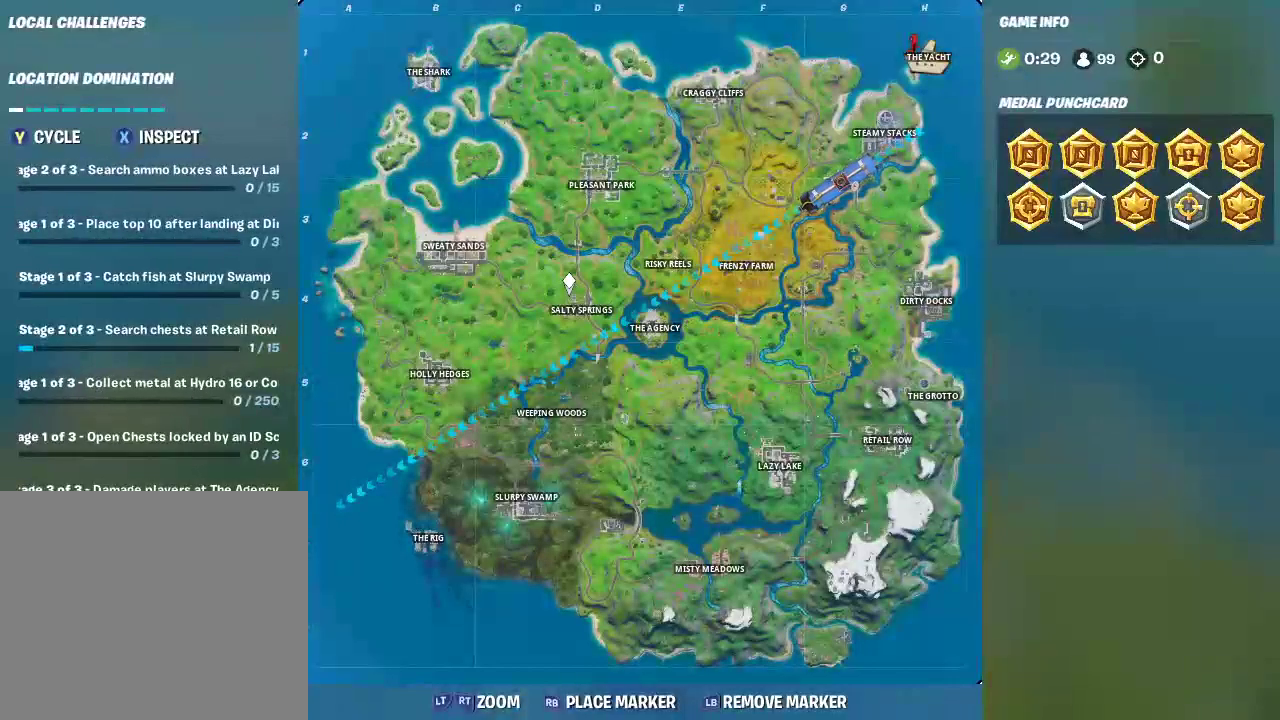
{"dt_ms": 500, "buttons": ["R1"], "left_stick": "center", "right_stick": "center", "events": [[100, "right_stick", "down-right"], [217, "right_stick", "center"], [383, "R1", "down"]]}
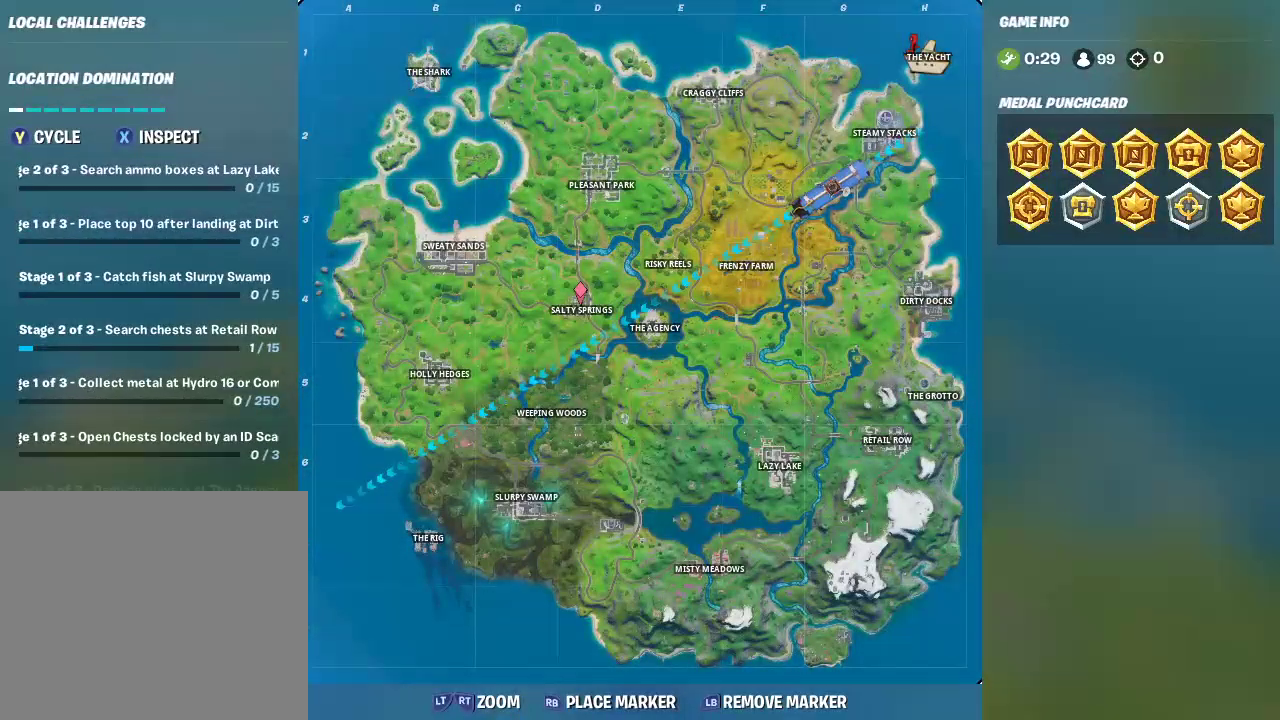
{"dt_ms": 500, "buttons": [], "left_stick": "center", "right_stick": "center", "events": [[50, "R1", "up"], [50, "SELECT", "down"], [217, "right_stick", "right"], [233, "SELECT", "up"], [317, "right_stick", "center"]]}
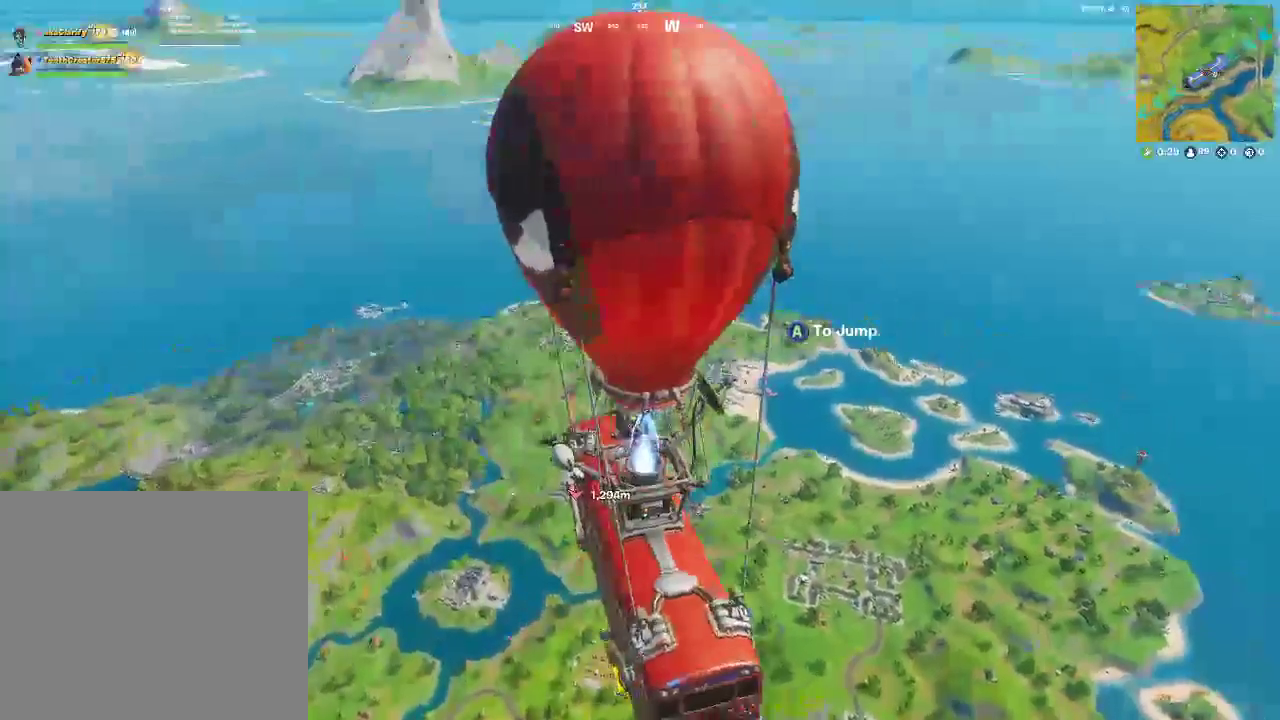
{"dt_ms": 500, "buttons": [], "left_stick": "center", "right_stick": "center", "events": [[17, "right_stick", "right"], [133, "right_stick", "center"], [217, "right_stick", "left"], [350, "right_stick", "center"]]}
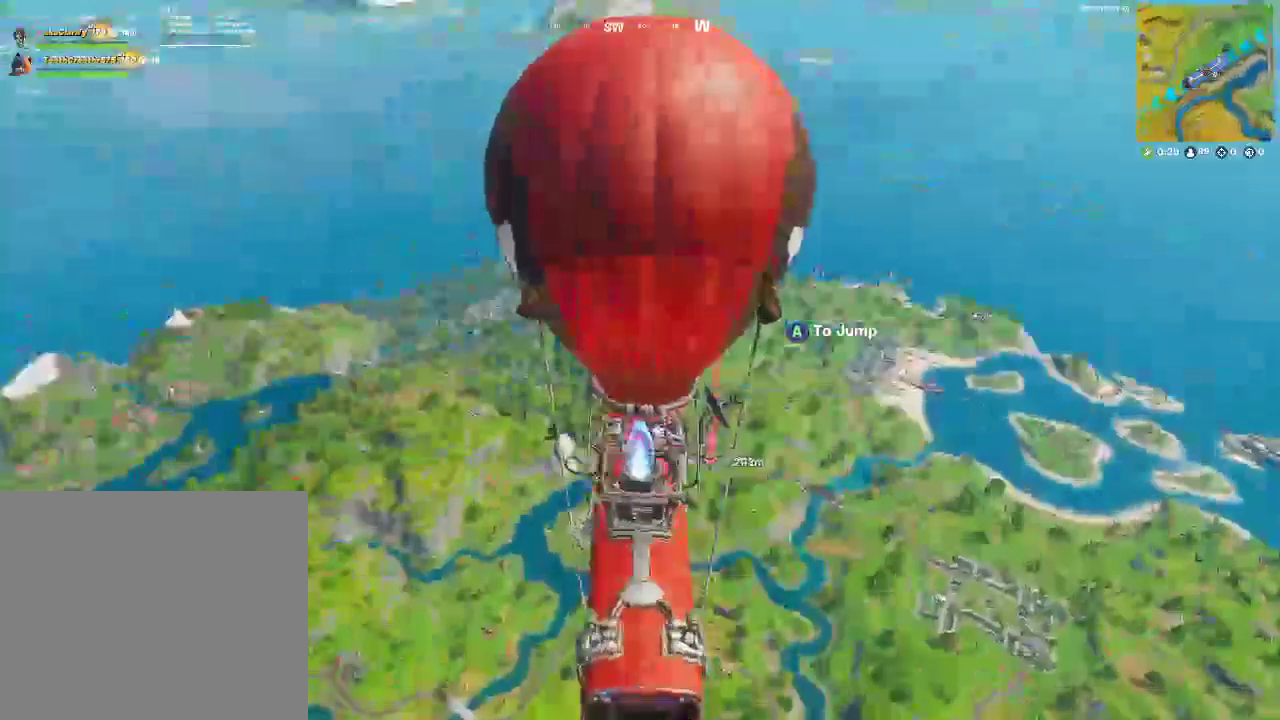
{"dt_ms": 500, "buttons": [], "left_stick": "center", "right_stick": "center", "events": []}
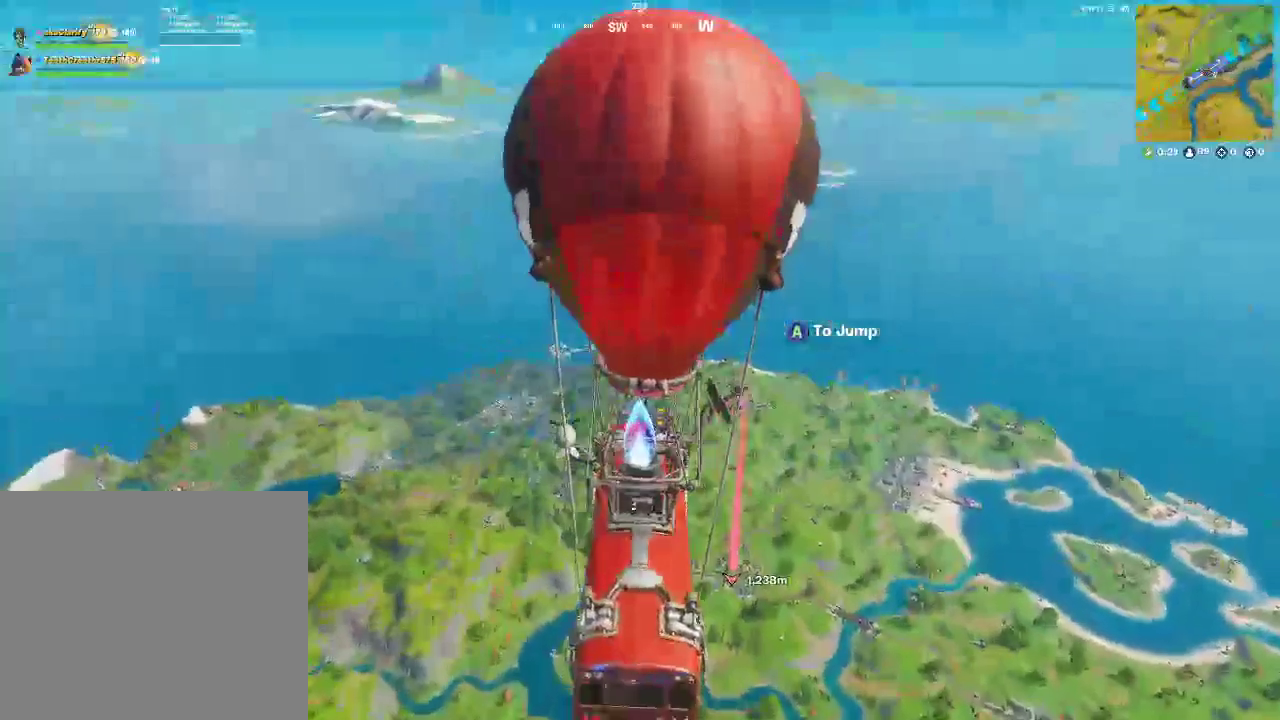
{"dt_ms": 500, "buttons": [], "left_stick": "center", "right_stick": "center", "events": [[383, "right_stick", "down-right"], [500, "right_stick", "center"]]}
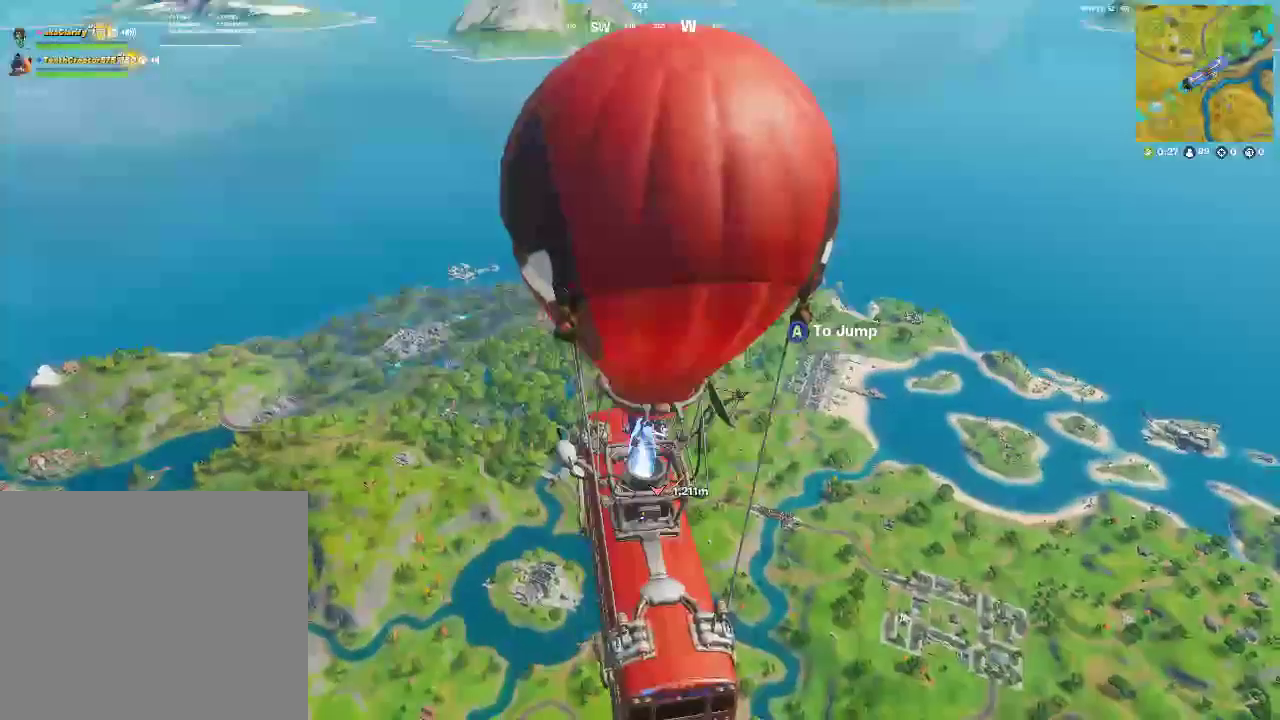
{"dt_ms": 500, "buttons": [], "left_stick": "center", "right_stick": "center", "events": []}
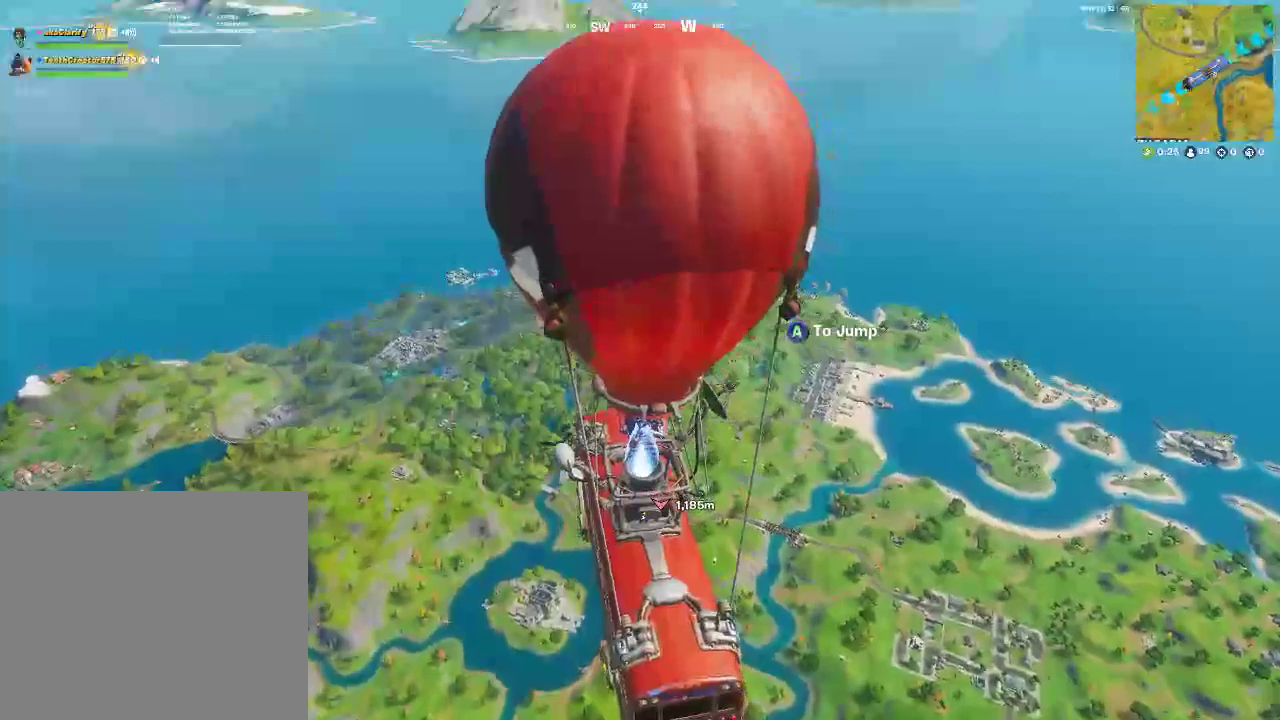
{"dt_ms": 500, "buttons": [], "left_stick": "up", "right_stick": "center", "events": [[400, "left_stick", "up"]]}
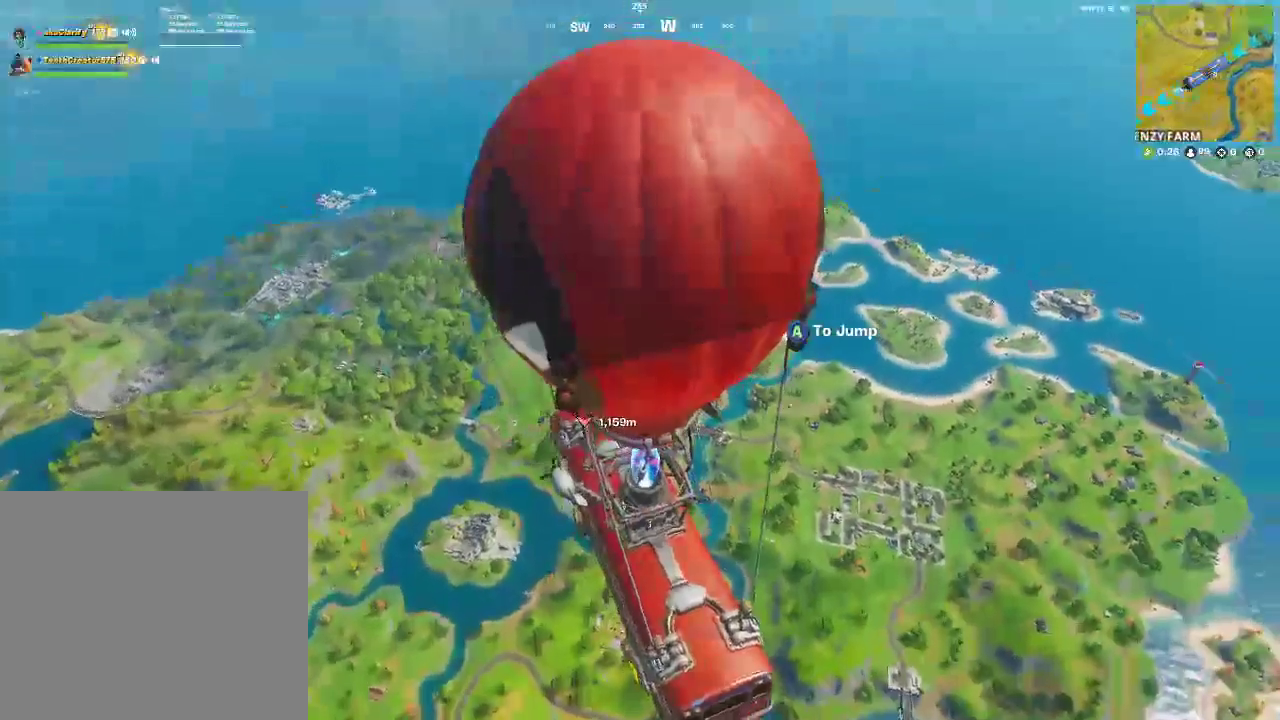
{"dt_ms": 500, "buttons": [], "left_stick": "up", "right_stick": "center", "events": [[233, "CROSS", "down"], [317, "CROSS", "up"]]}
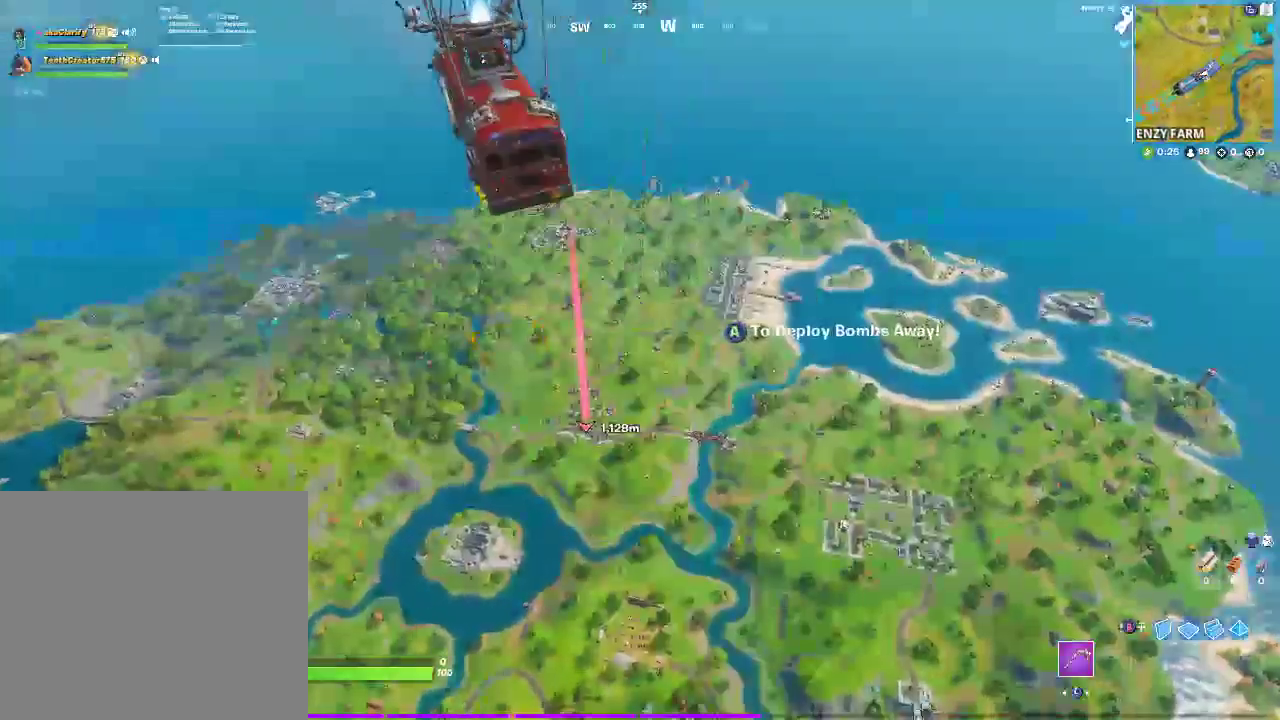
{"dt_ms": 500, "buttons": [], "left_stick": "up", "right_stick": "center", "events": []}
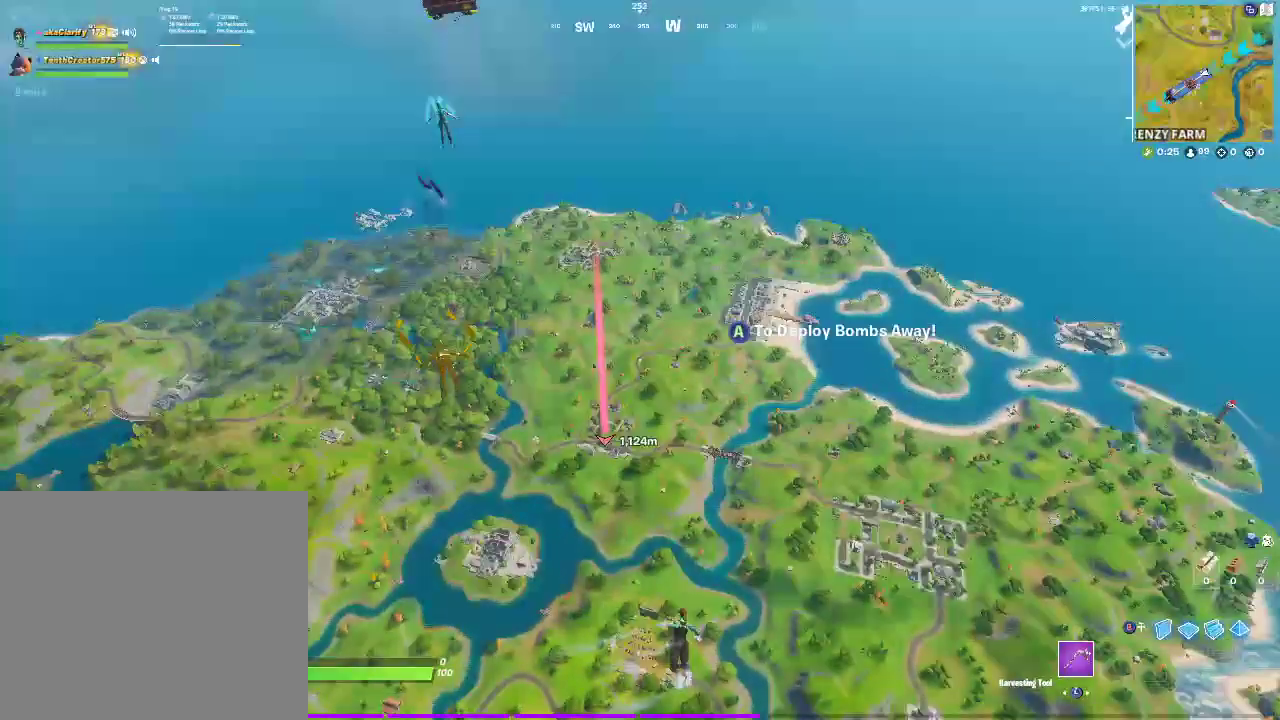
{"dt_ms": 500, "buttons": [], "left_stick": "up", "right_stick": "center", "events": []}
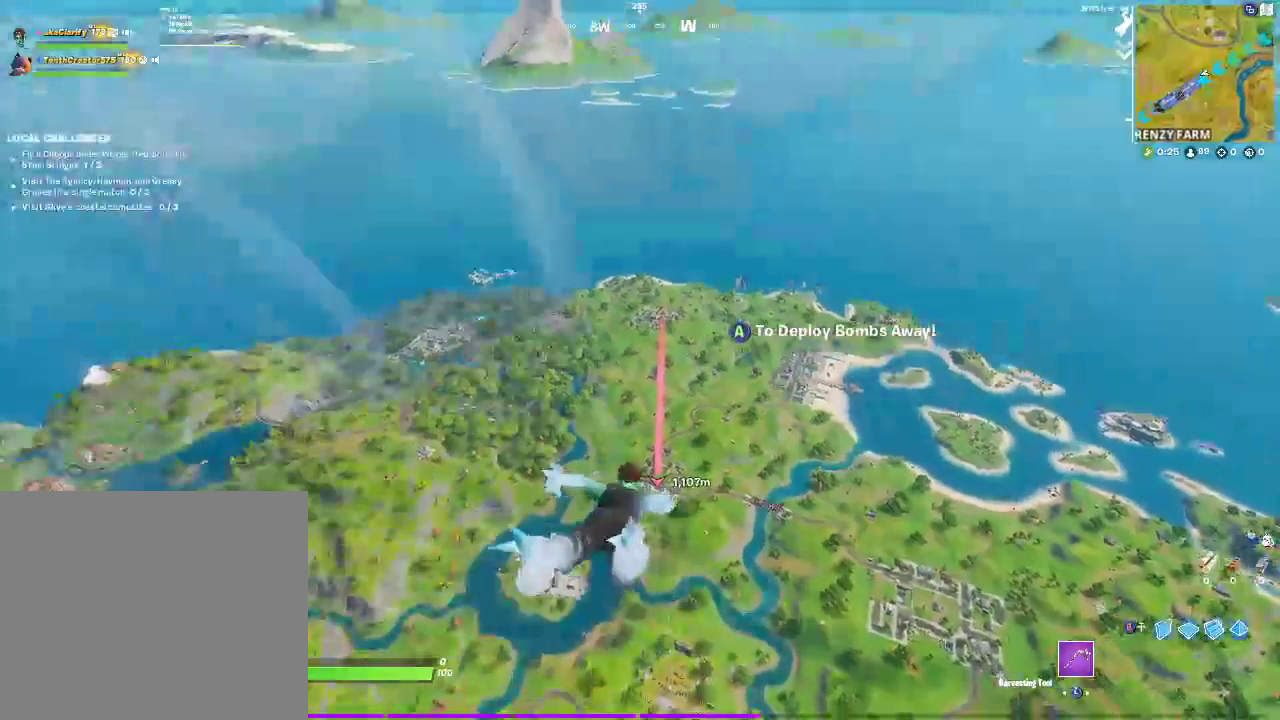
{"dt_ms": 500, "buttons": [], "left_stick": "up", "right_stick": "center", "events": []}
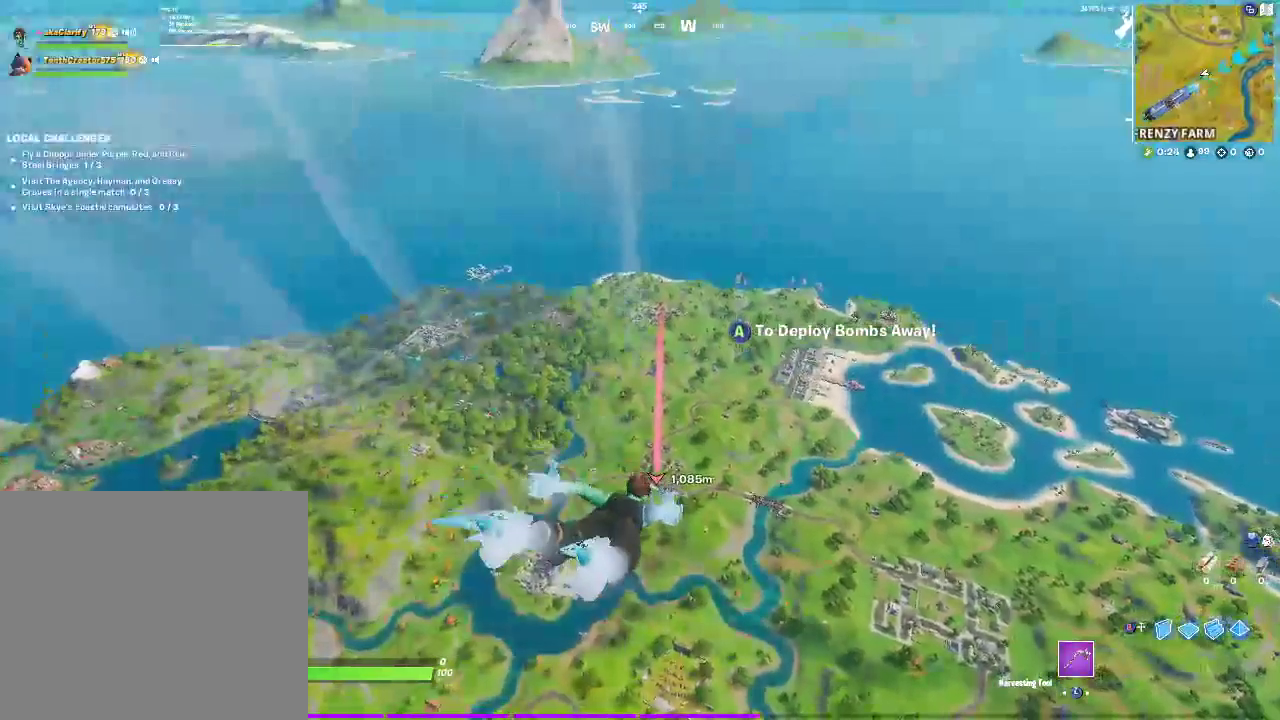
{"dt_ms": 500, "buttons": [], "left_stick": "up", "right_stick": "center", "events": []}
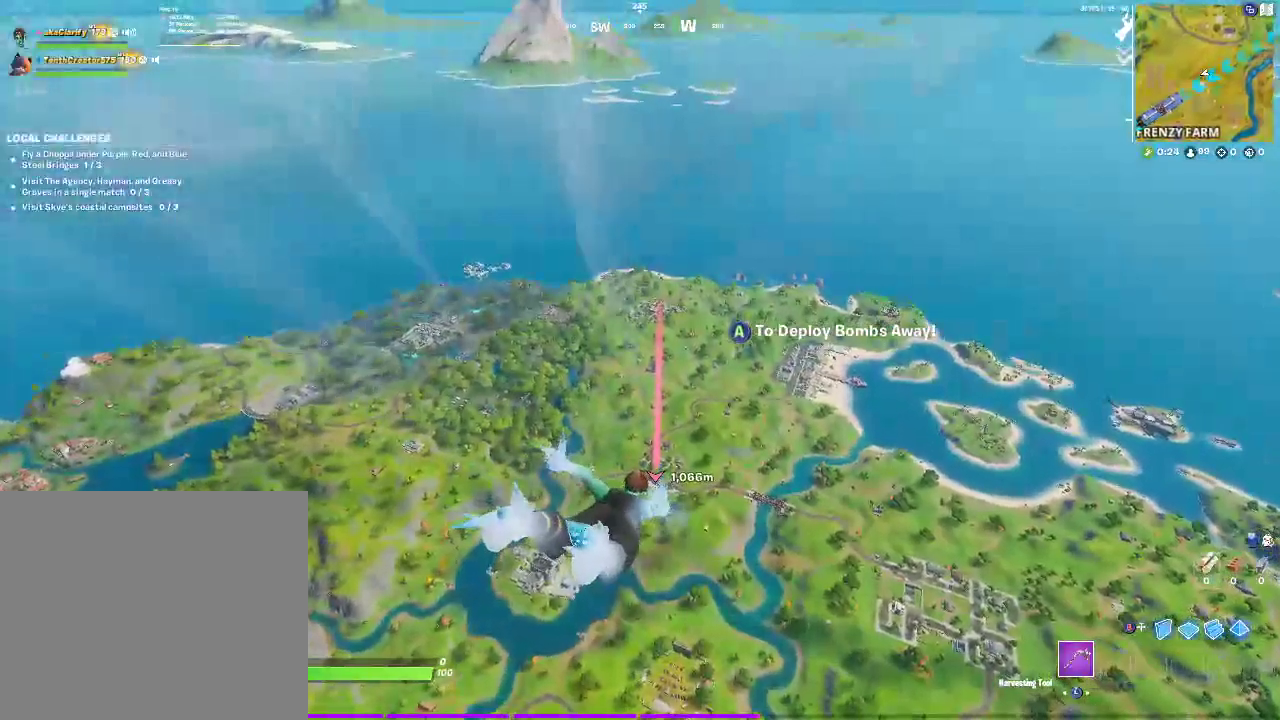
{"dt_ms": 500, "buttons": [], "left_stick": "up", "right_stick": "center", "events": []}
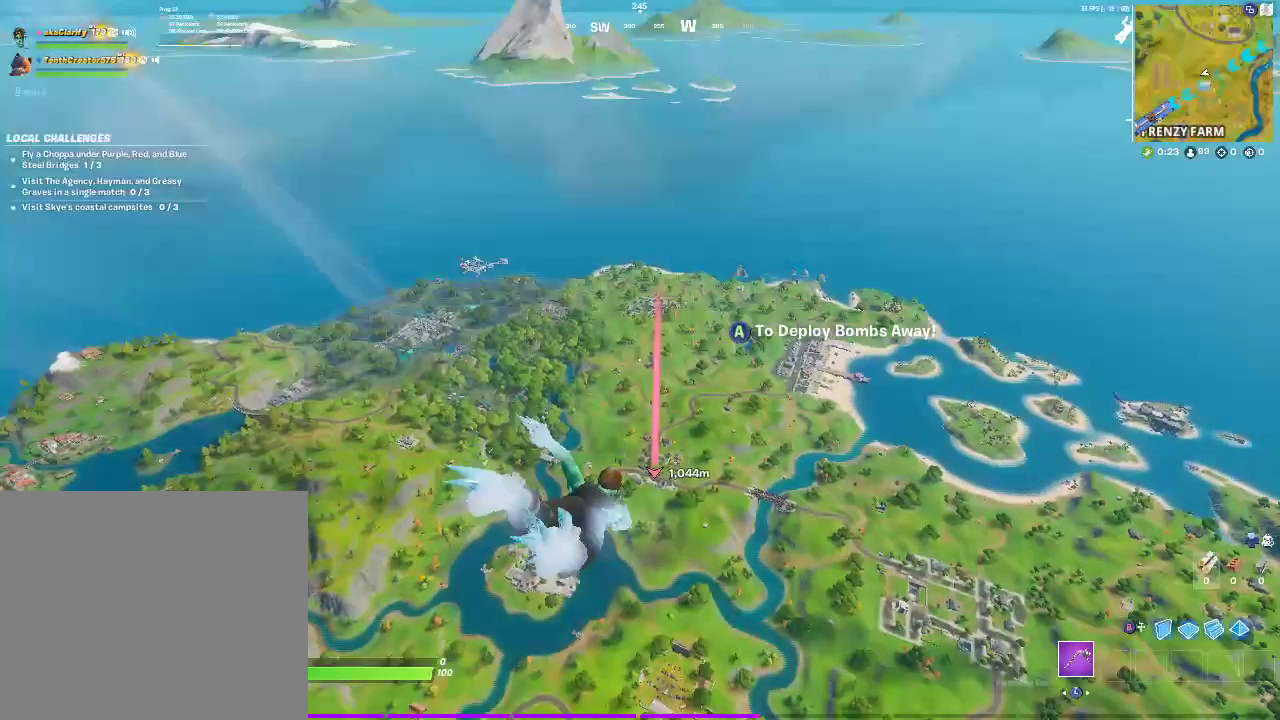
{"dt_ms": 500, "buttons": [], "left_stick": "up", "right_stick": "center", "events": []}
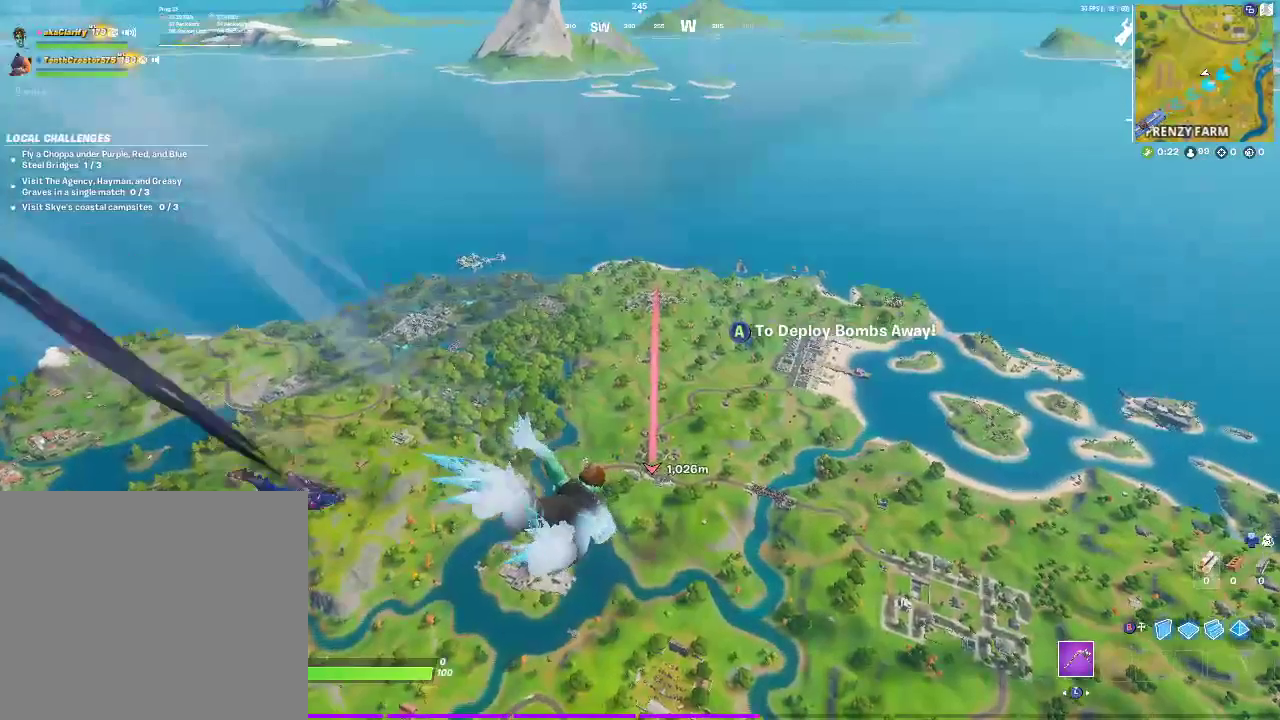
{"dt_ms": 500, "buttons": [], "left_stick": "up", "right_stick": "center", "events": []}
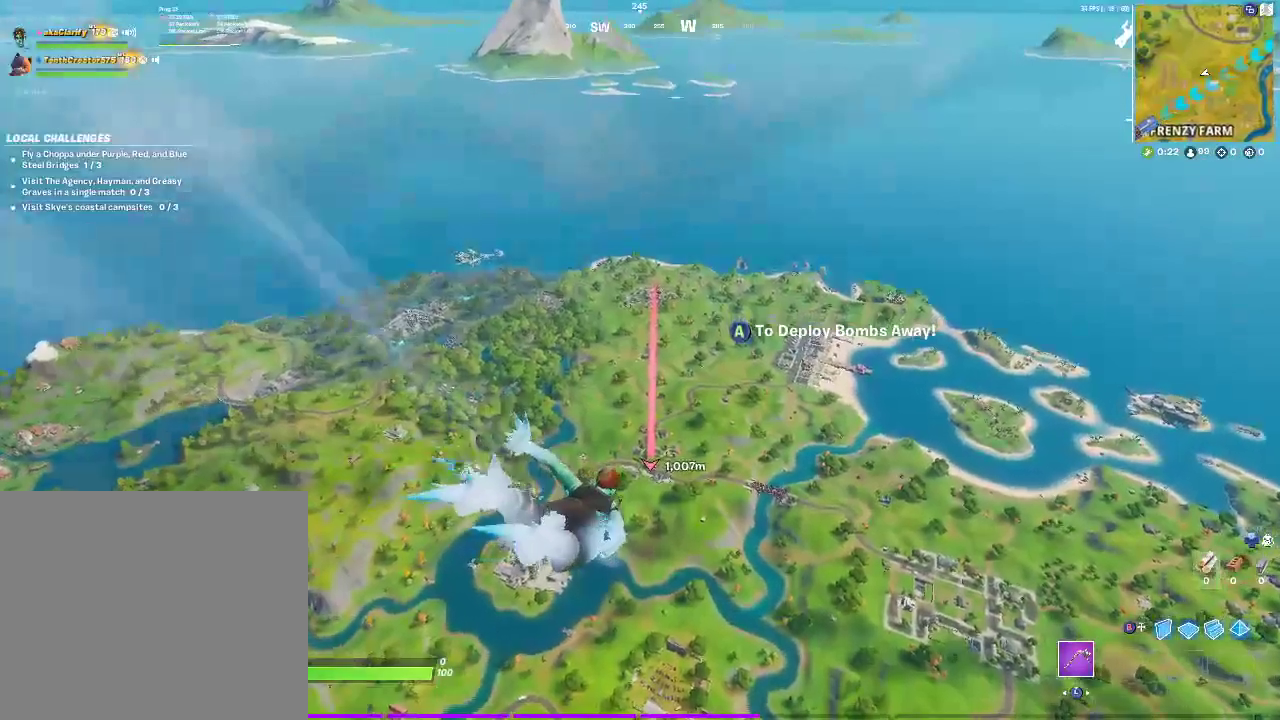
{"dt_ms": 500, "buttons": [], "left_stick": "up", "right_stick": "center", "events": []}
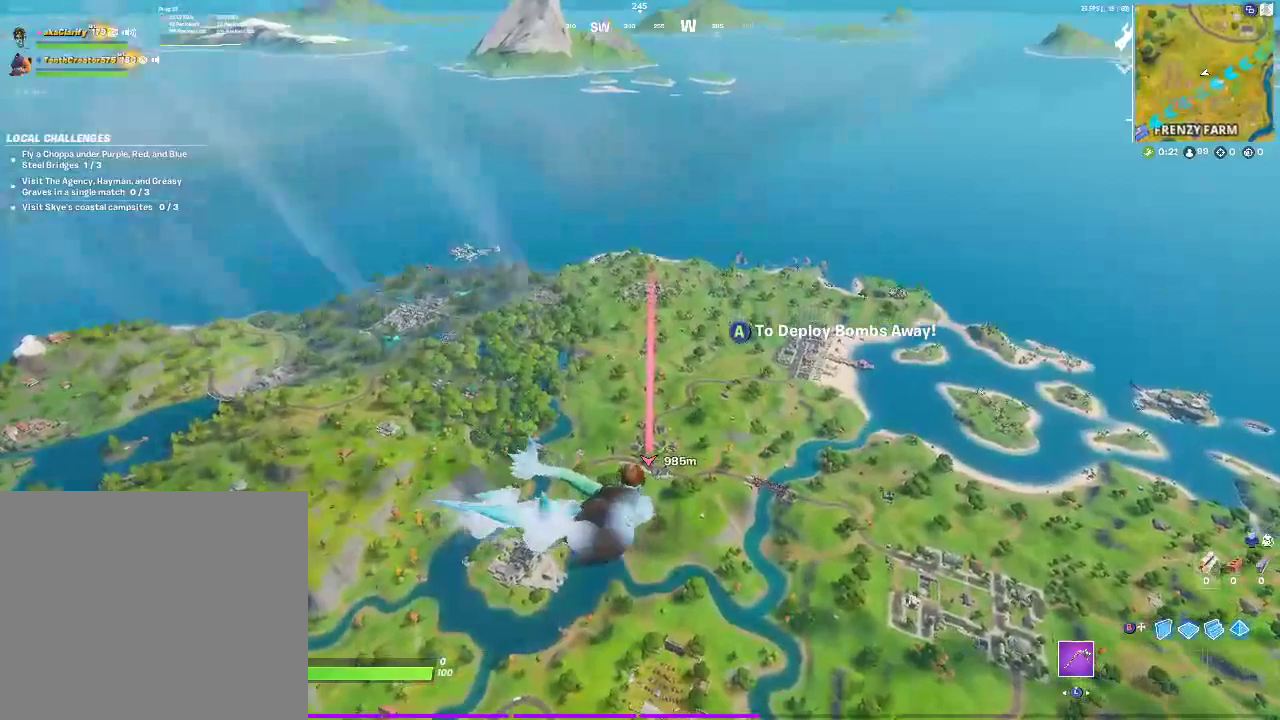
{"dt_ms": 500, "buttons": [], "left_stick": "up", "right_stick": "center", "events": []}
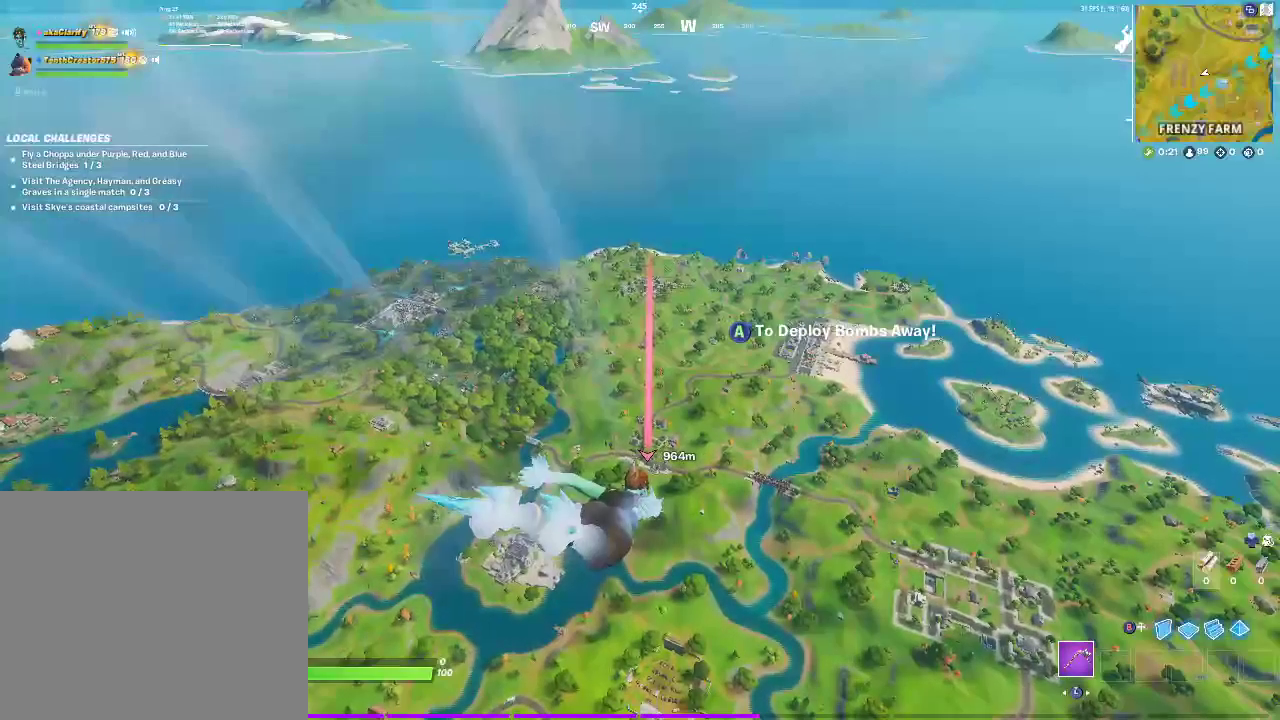
{"dt_ms": 500, "buttons": [], "left_stick": "up", "right_stick": "center", "events": []}
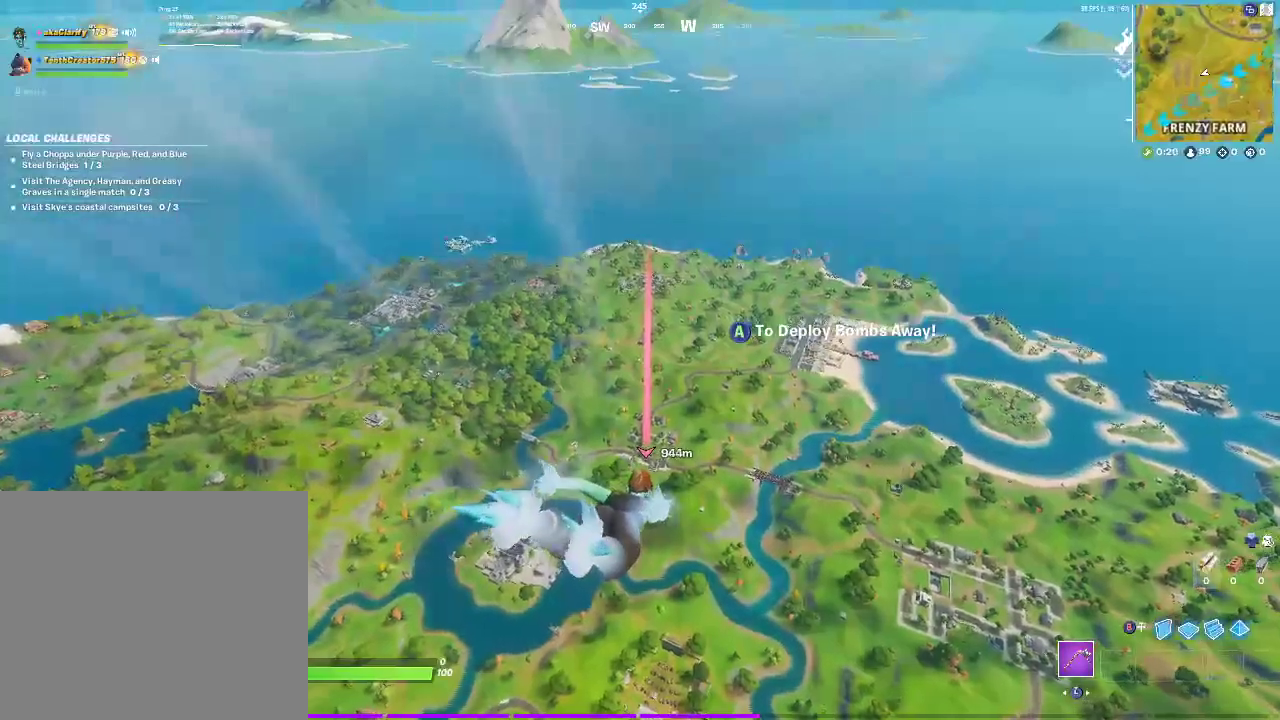
{"dt_ms": 500, "buttons": [], "left_stick": "up", "right_stick": "center", "events": []}
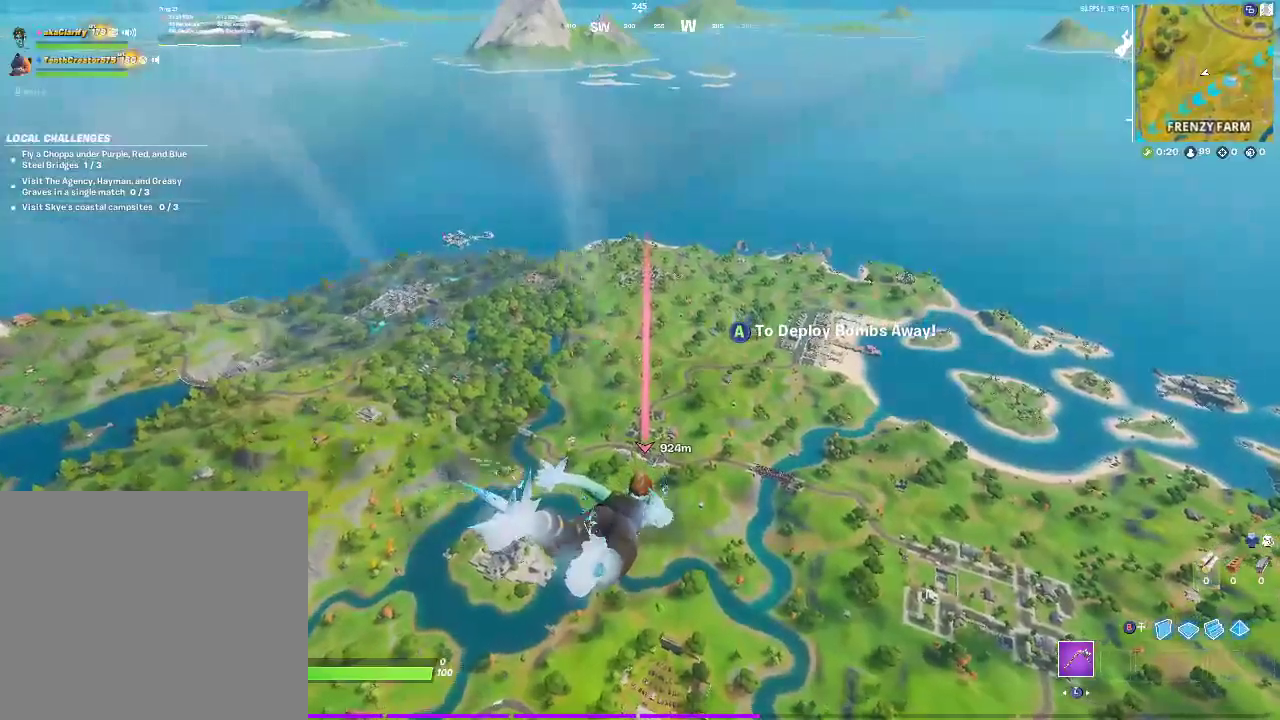
{"dt_ms": 500, "buttons": [], "left_stick": "up", "right_stick": "center", "events": []}
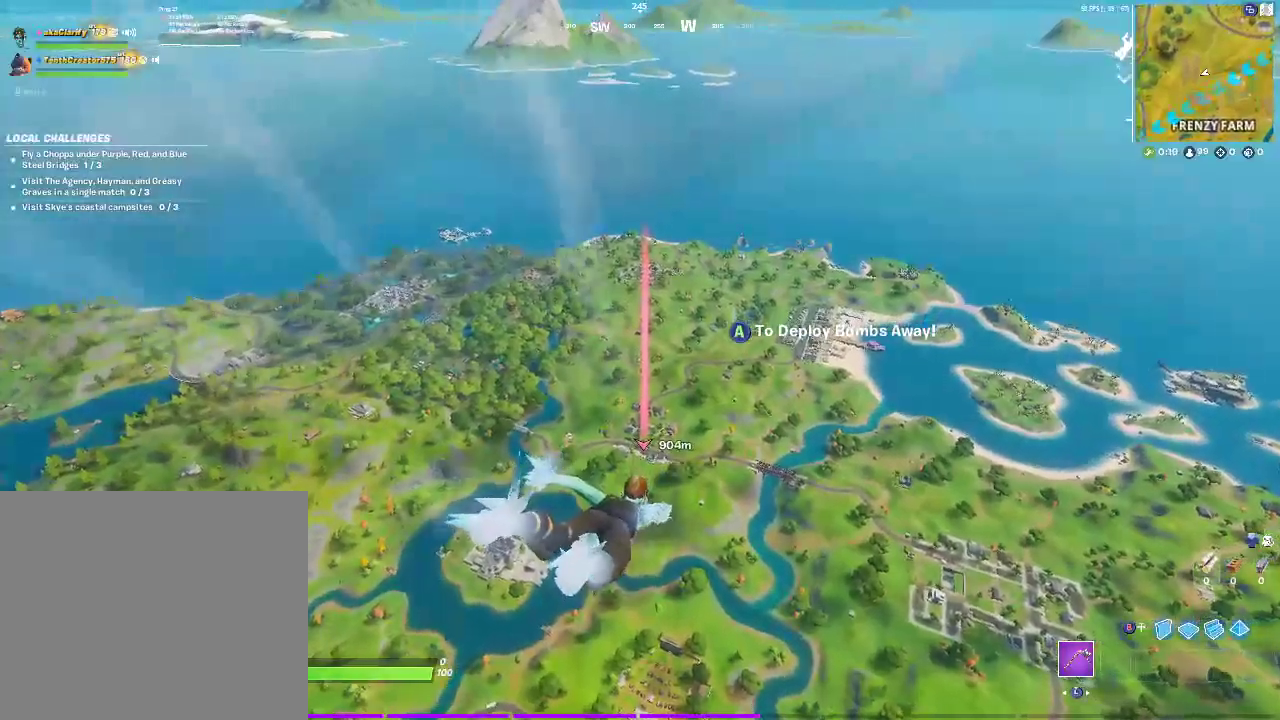
{"dt_ms": 500, "buttons": [], "left_stick": "up", "right_stick": "center", "events": []}
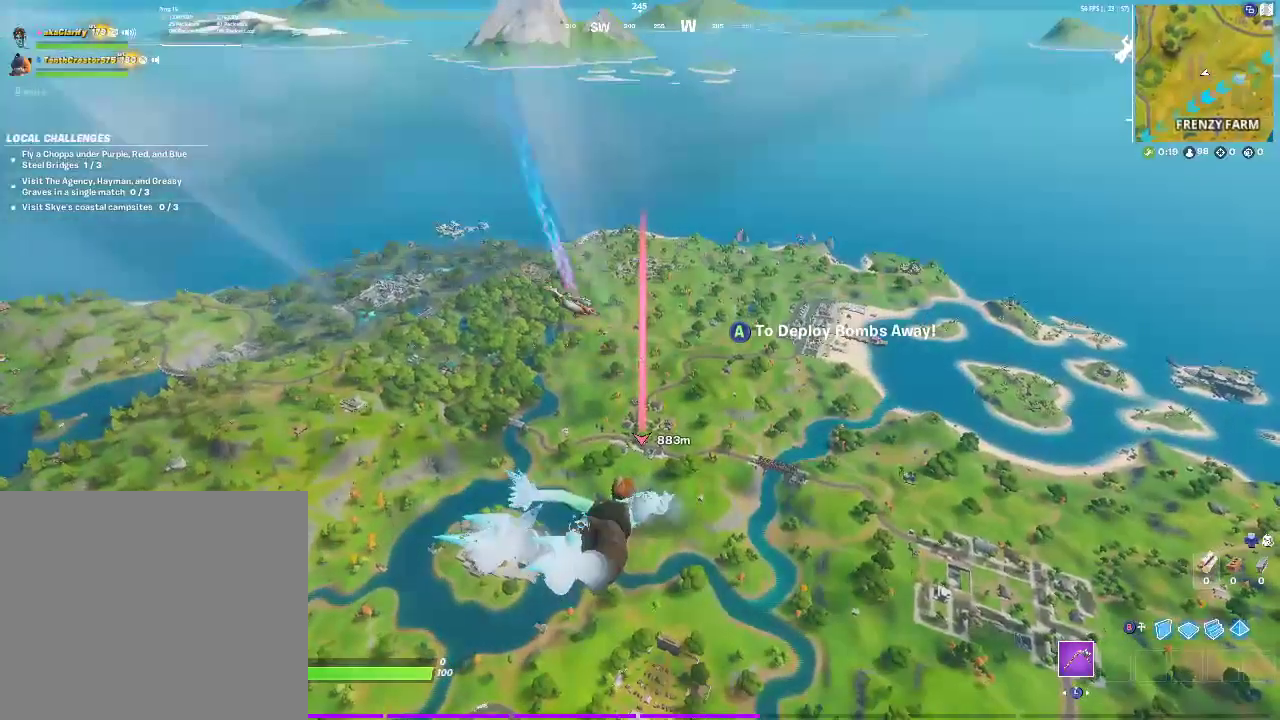
{"dt_ms": 500, "buttons": [], "left_stick": "up", "right_stick": "center", "events": []}
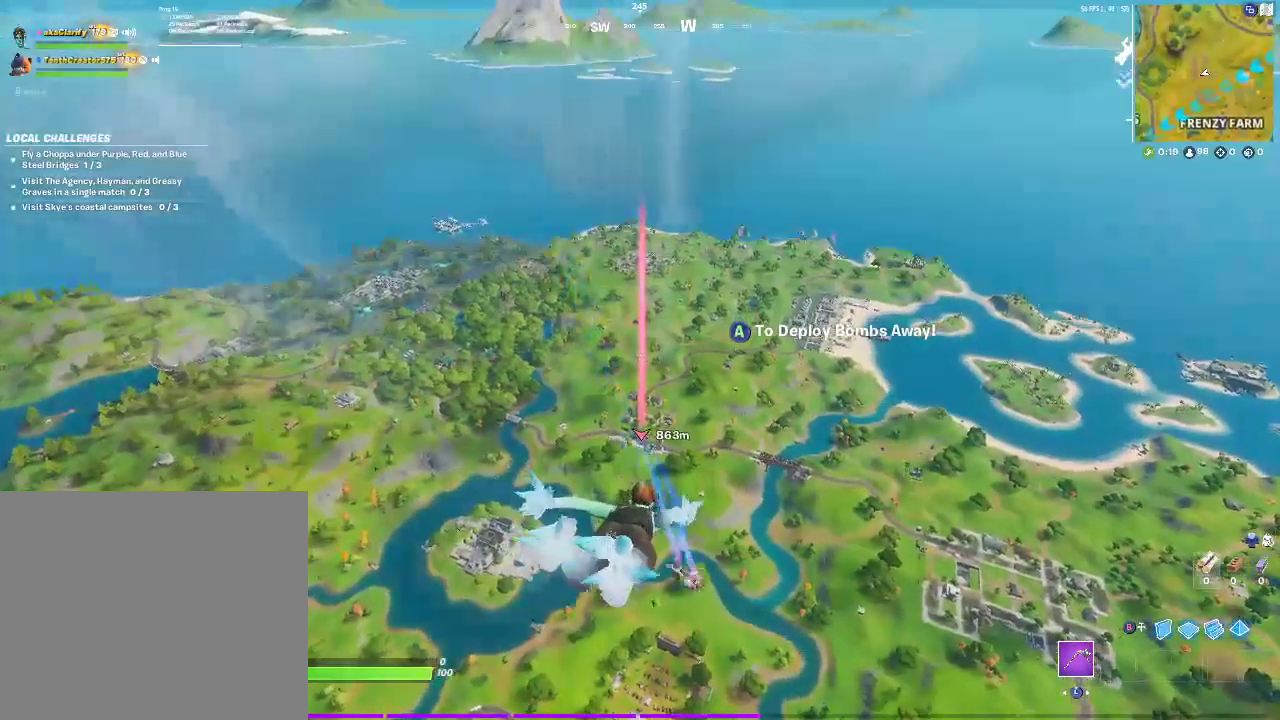
{"dt_ms": 500, "buttons": [], "left_stick": "up", "right_stick": "center", "events": []}
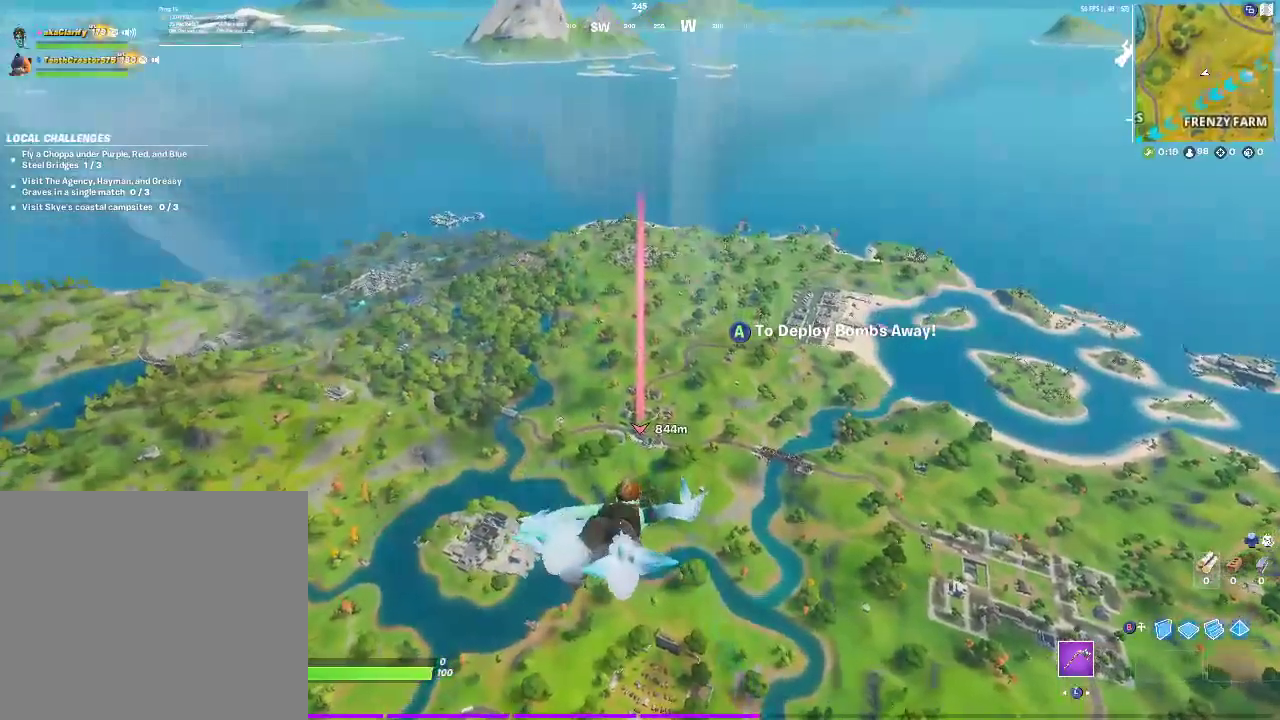
{"dt_ms": 500, "buttons": [], "left_stick": "up", "right_stick": "center", "events": []}
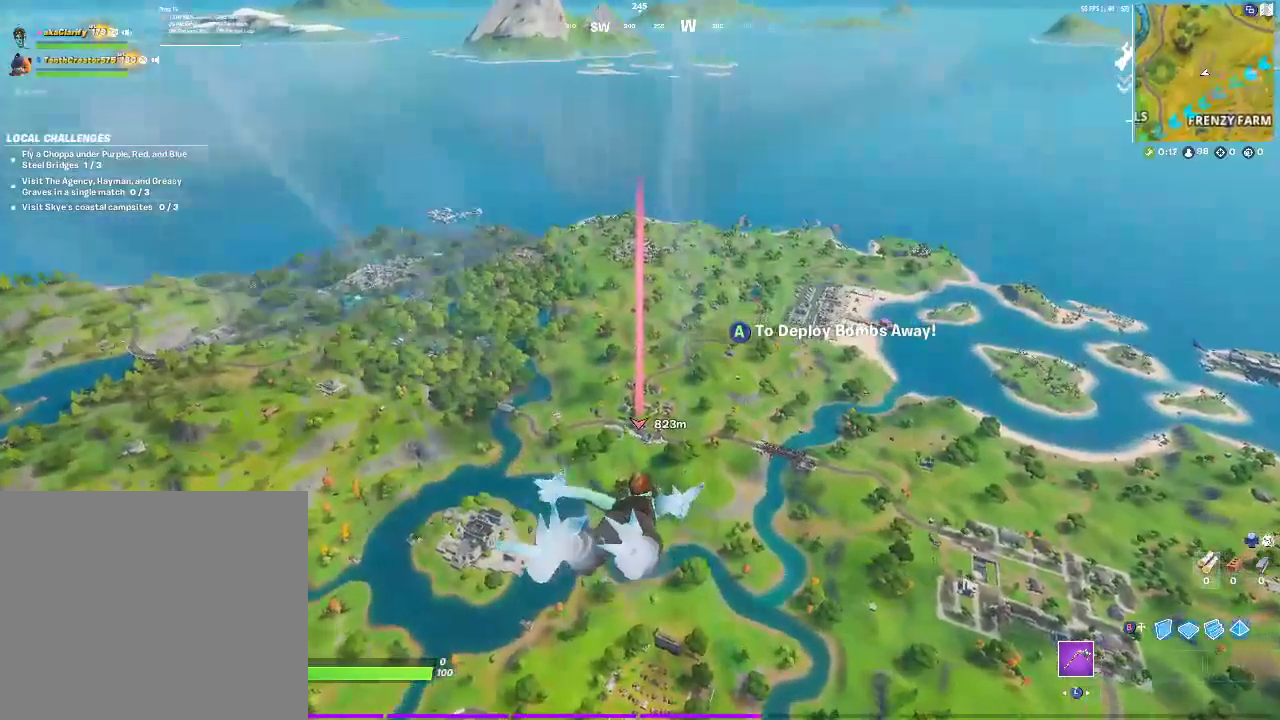
{"dt_ms": 500, "buttons": [], "left_stick": "up", "right_stick": "center", "events": []}
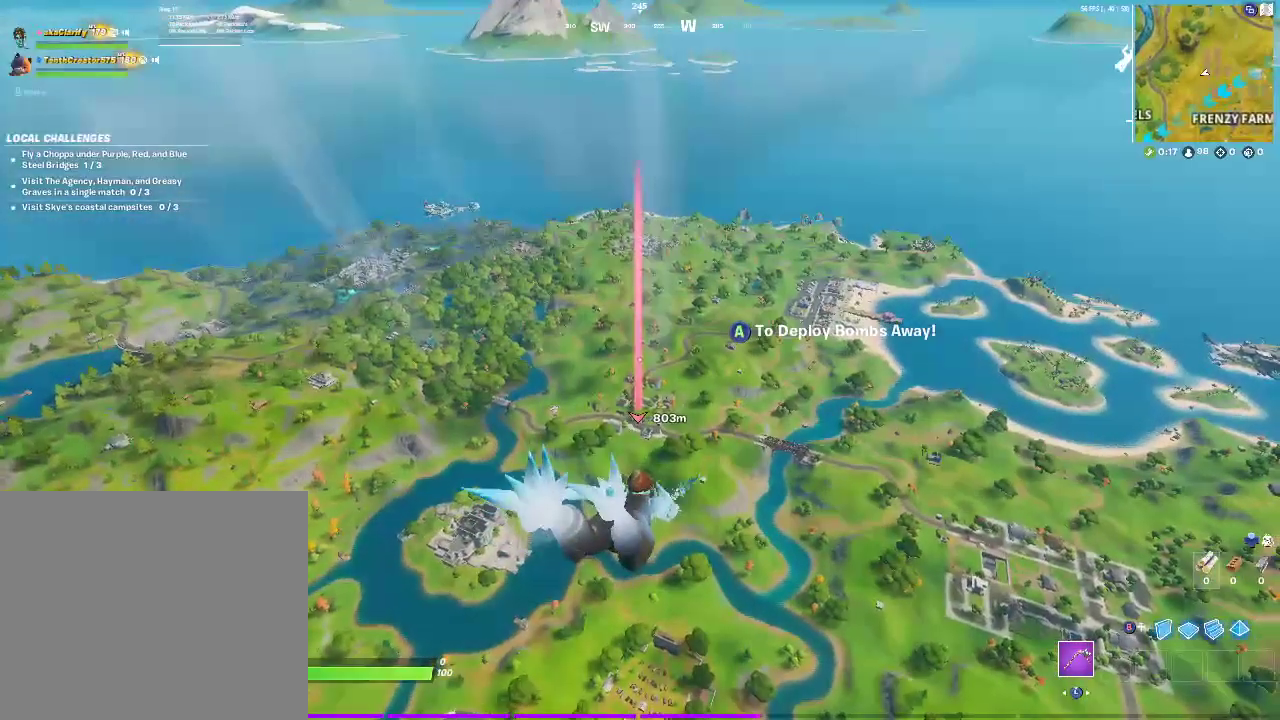
{"dt_ms": 500, "buttons": [], "left_stick": "up", "right_stick": "center", "events": []}
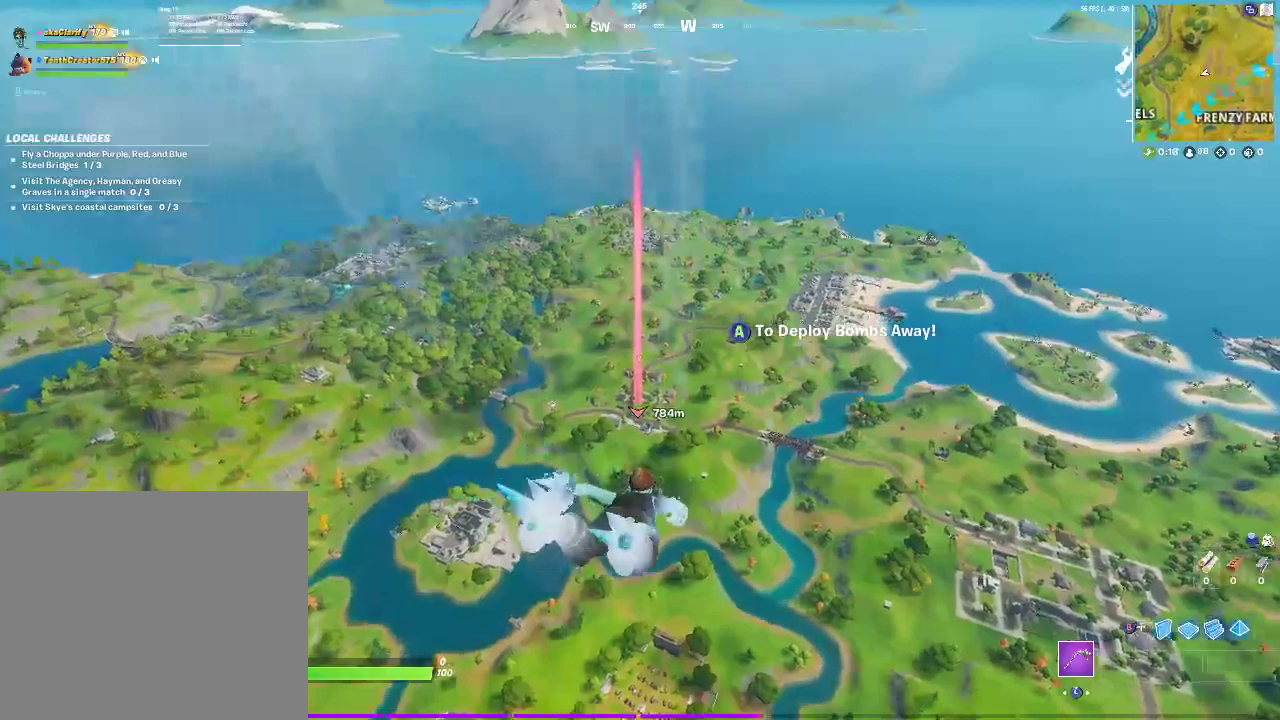
{"dt_ms": 500, "buttons": [], "left_stick": "up", "right_stick": "center", "events": []}
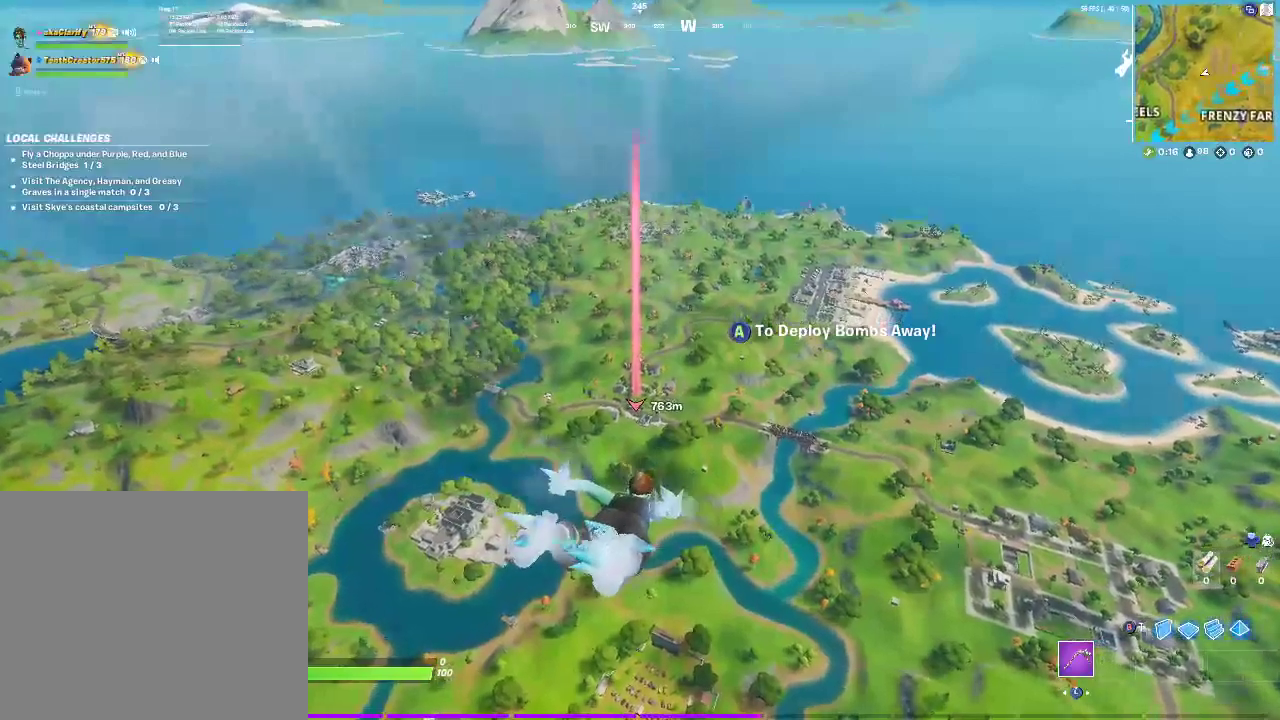
{"dt_ms": 500, "buttons": [], "left_stick": "up", "right_stick": "center", "events": []}
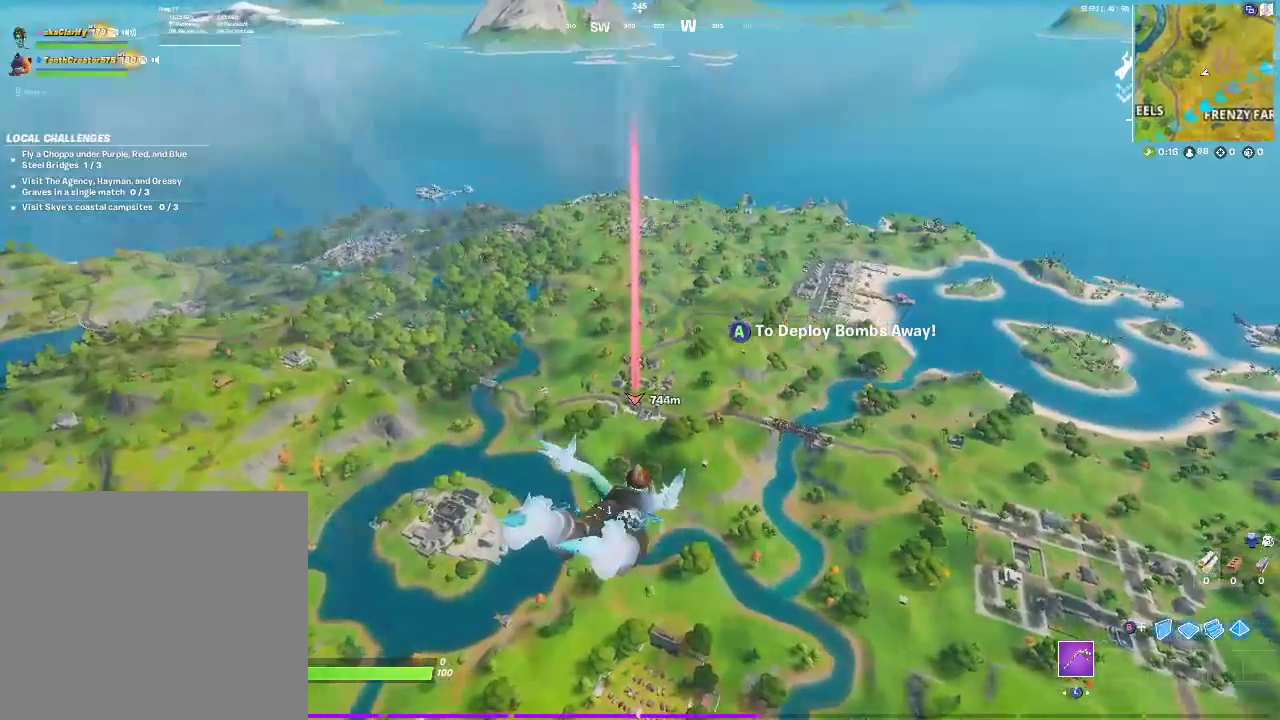
{"dt_ms": 500, "buttons": [], "left_stick": "up", "right_stick": "center", "events": []}